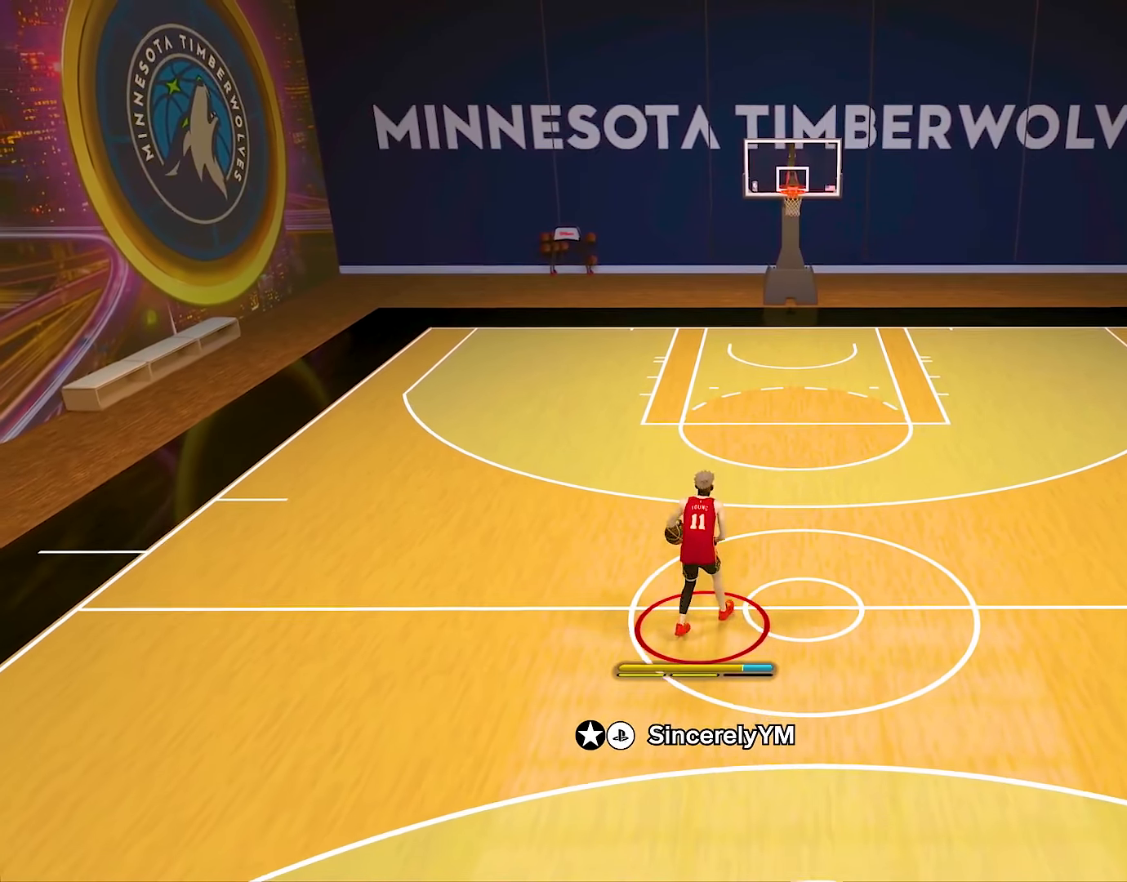
Gameplay with a controller (PlayStation layout); each line is a JSON object with the inputs held at the frame after it. "events" lists button and stick changes between this image and that frame as [ms after this image, input, new state], when the widget could be followed in between. Not read: L1 L3 R1 R3.
{"buttons": [], "left_stick": "center", "right_stick": "center", "events": []}
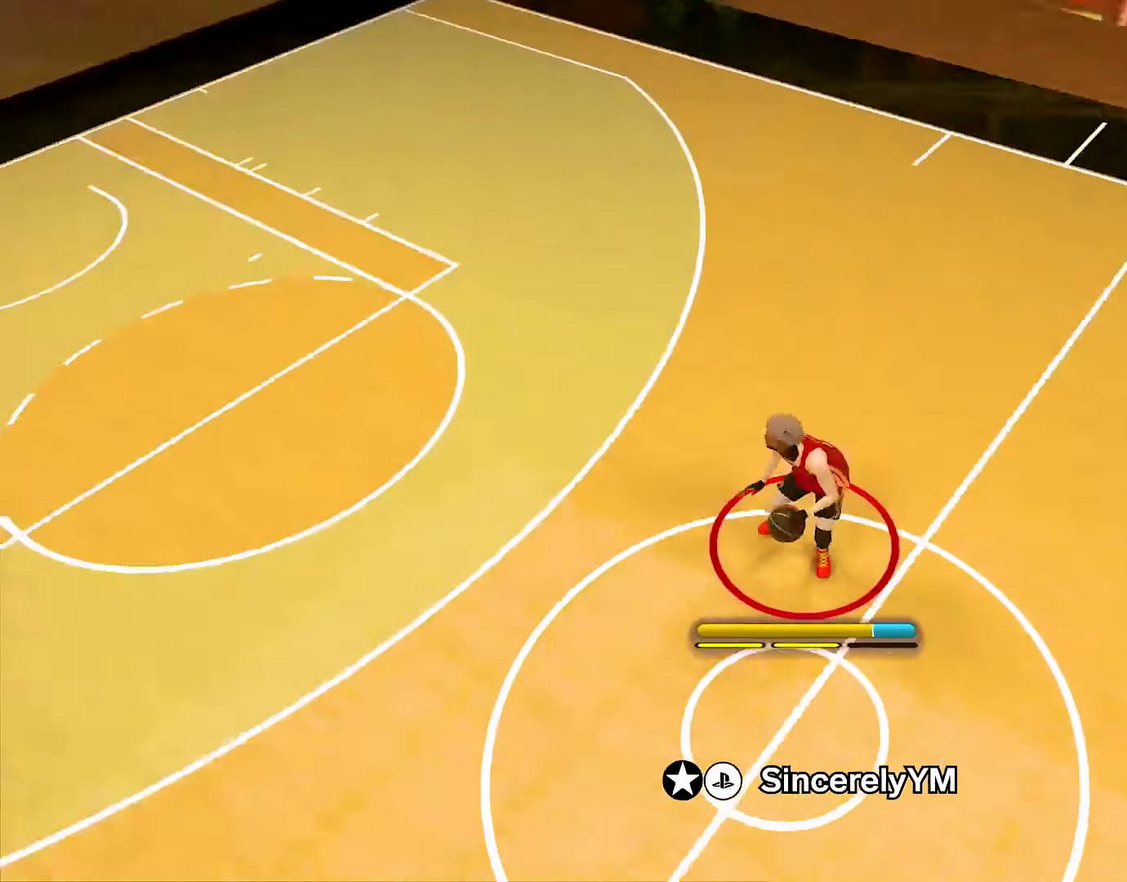
{"buttons": [], "left_stick": "center", "right_stick": "center", "events": []}
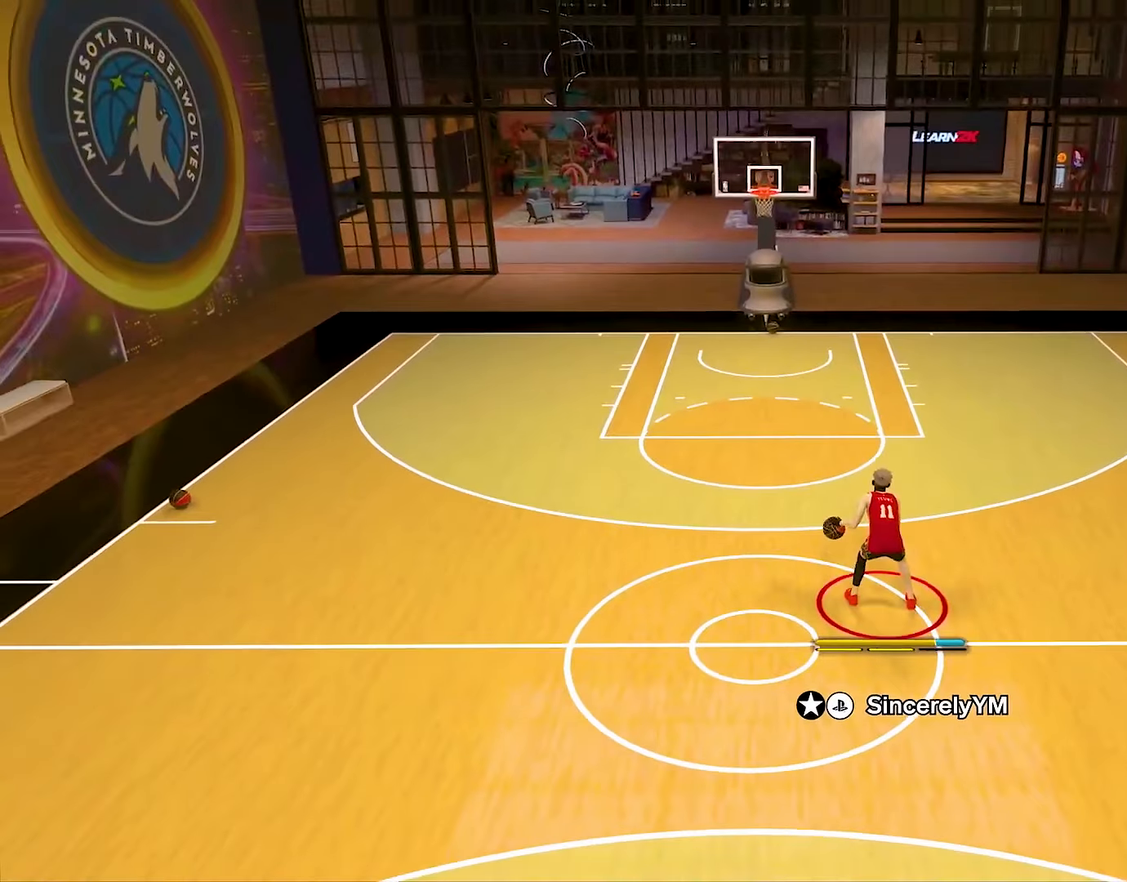
{"buttons": [], "left_stick": "left", "right_stick": "center", "events": [[50, "left_stick", "left"]]}
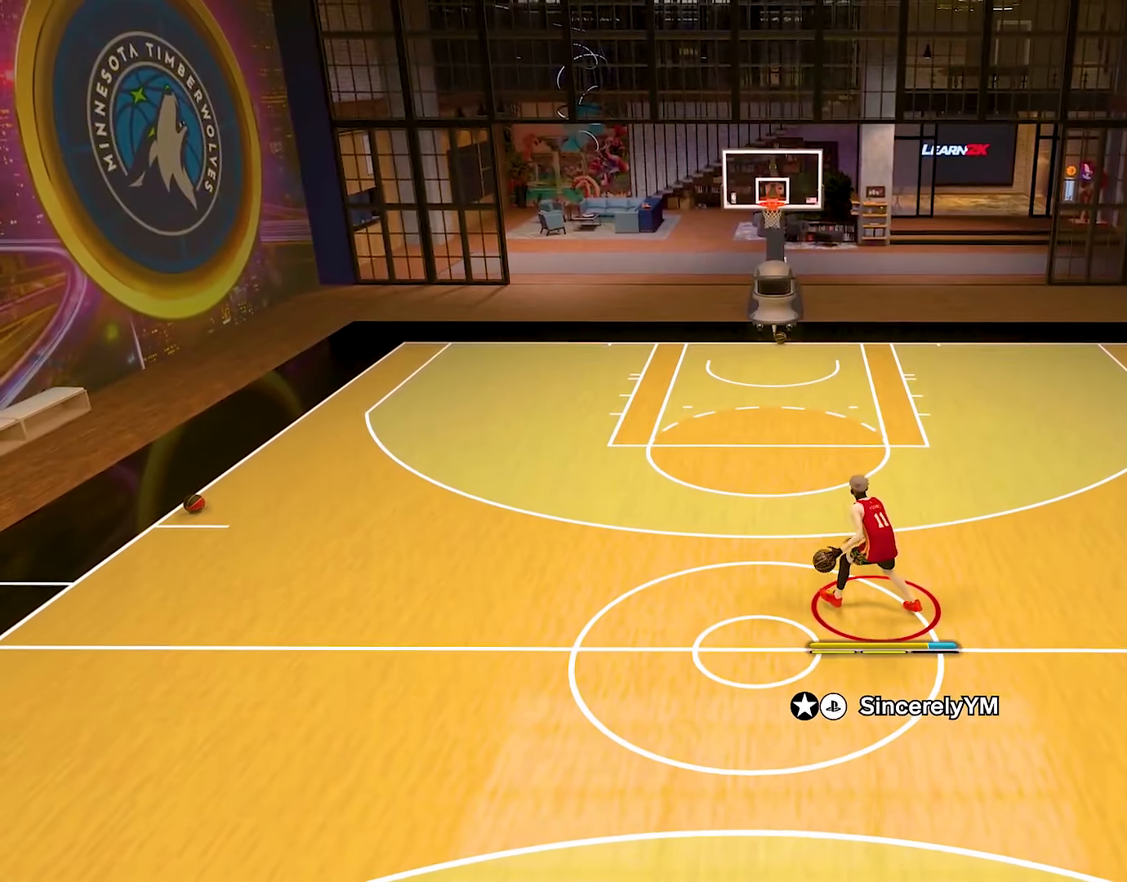
{"buttons": [], "left_stick": "center", "right_stick": "center", "events": [[250, "left_stick", "center"]]}
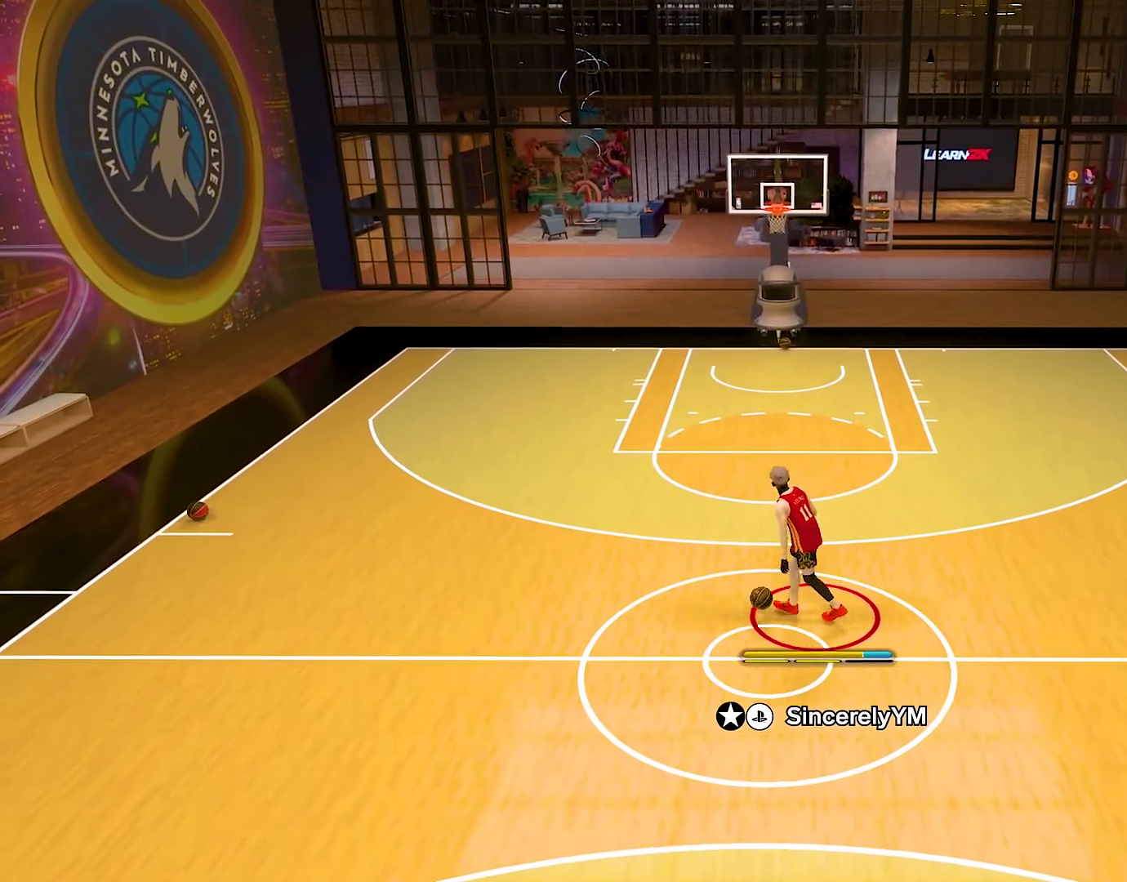
{"buttons": [], "left_stick": "center", "right_stick": "center", "events": []}
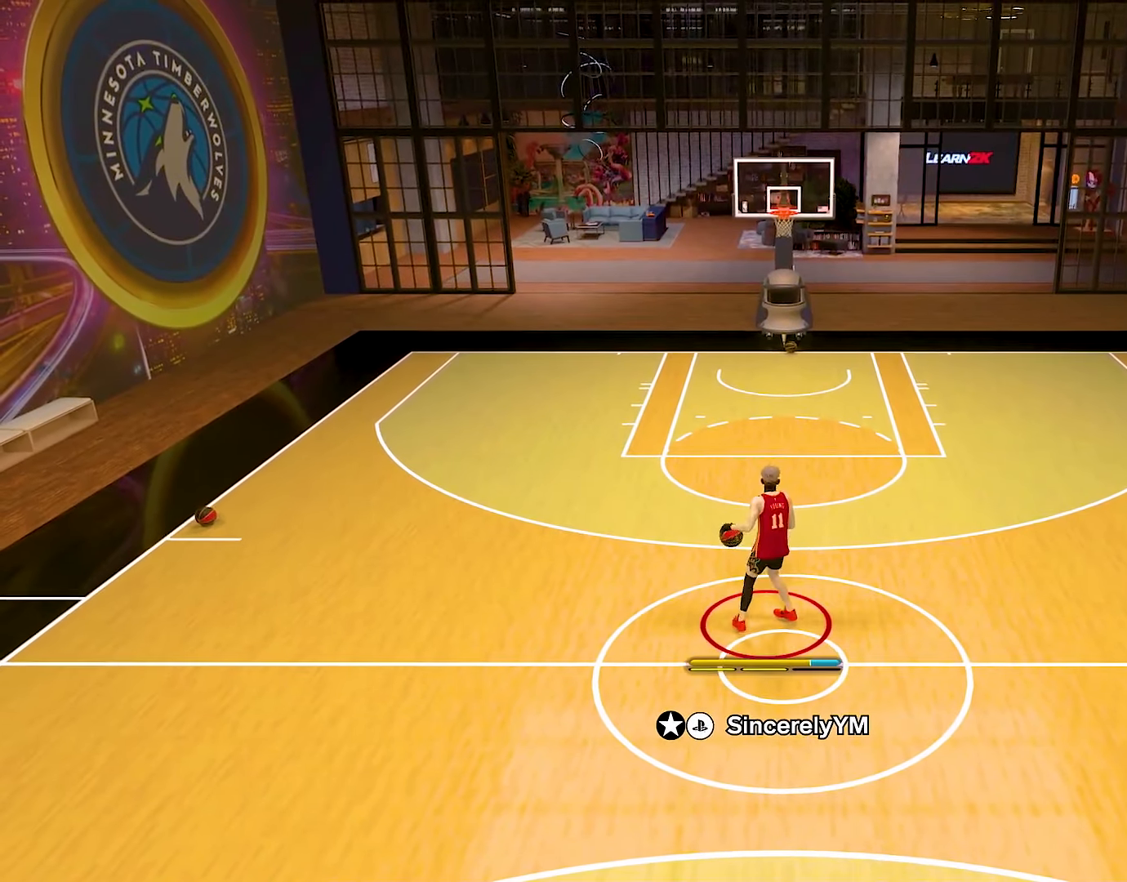
{"buttons": [], "left_stick": "center", "right_stick": "center", "events": []}
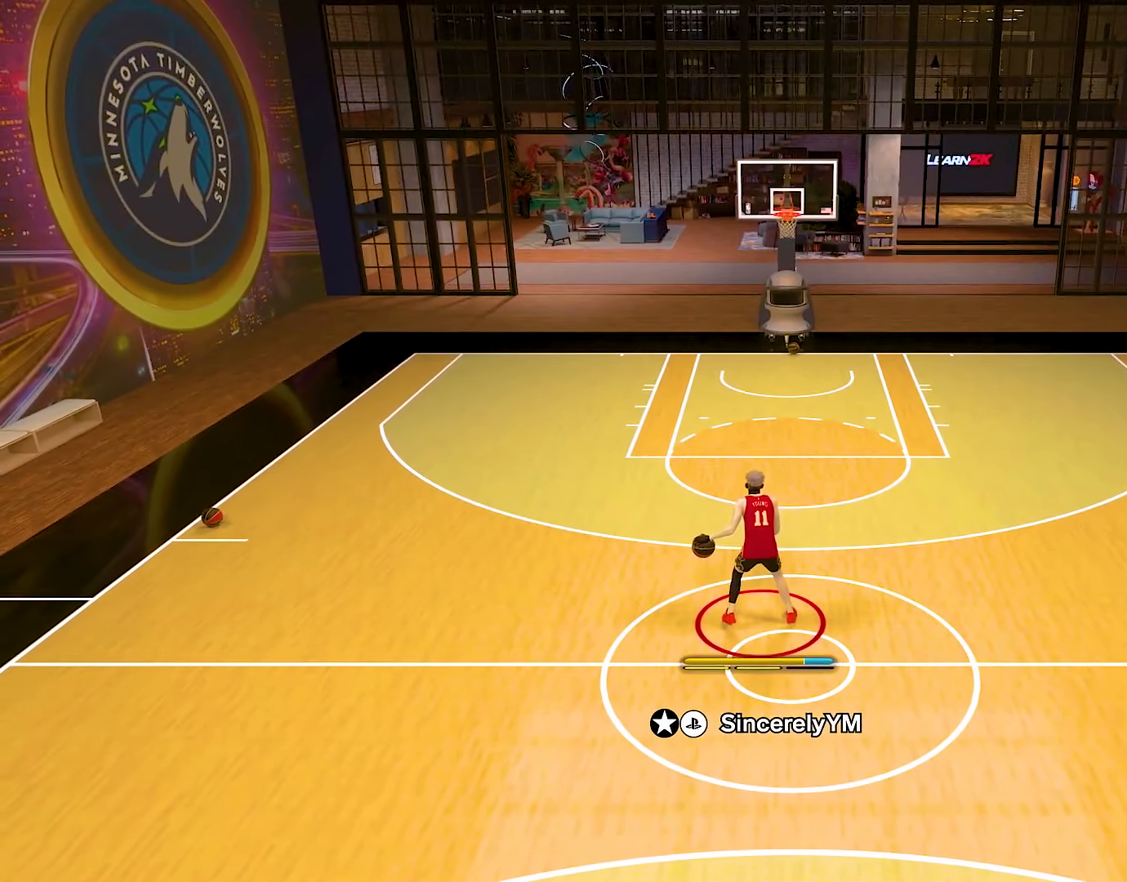
{"buttons": ["R2"], "left_stick": "center", "right_stick": "center", "events": [[250, "R2", "down"]]}
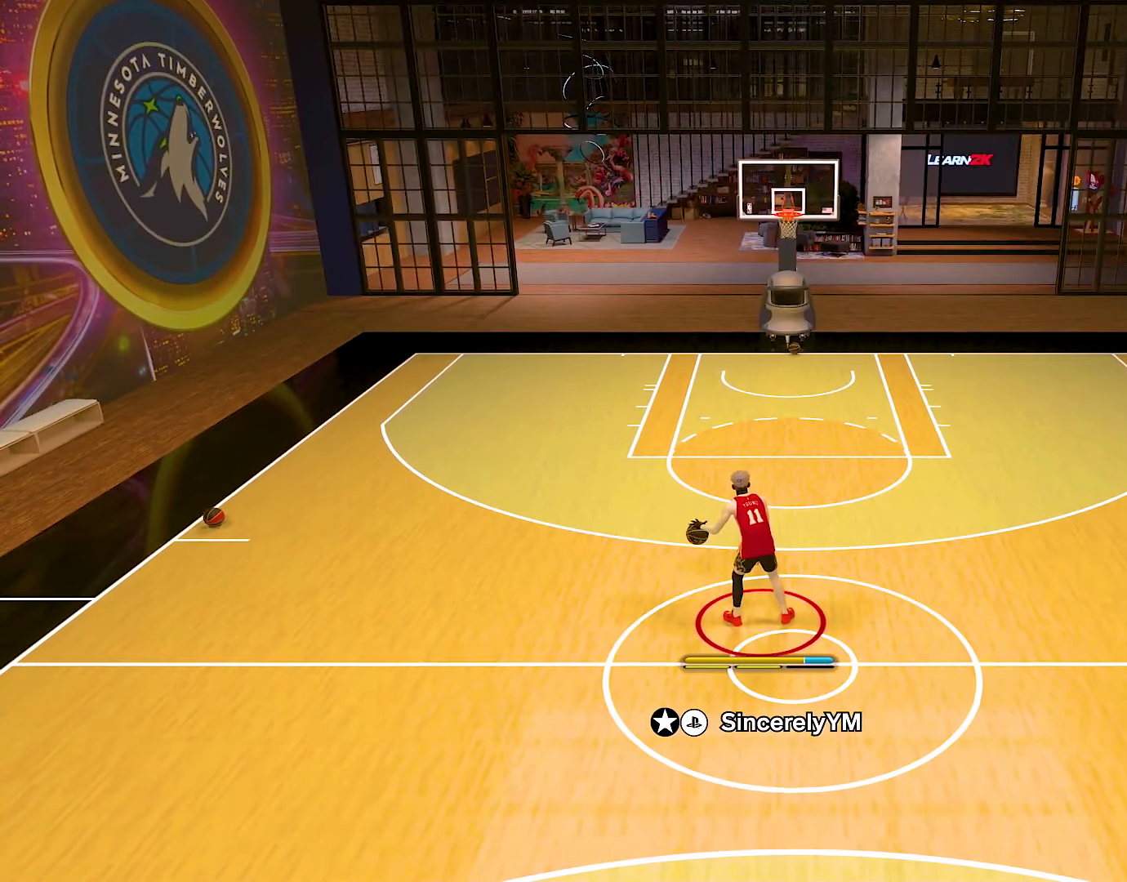
{"buttons": ["R2"], "left_stick": "center", "right_stick": "center", "events": []}
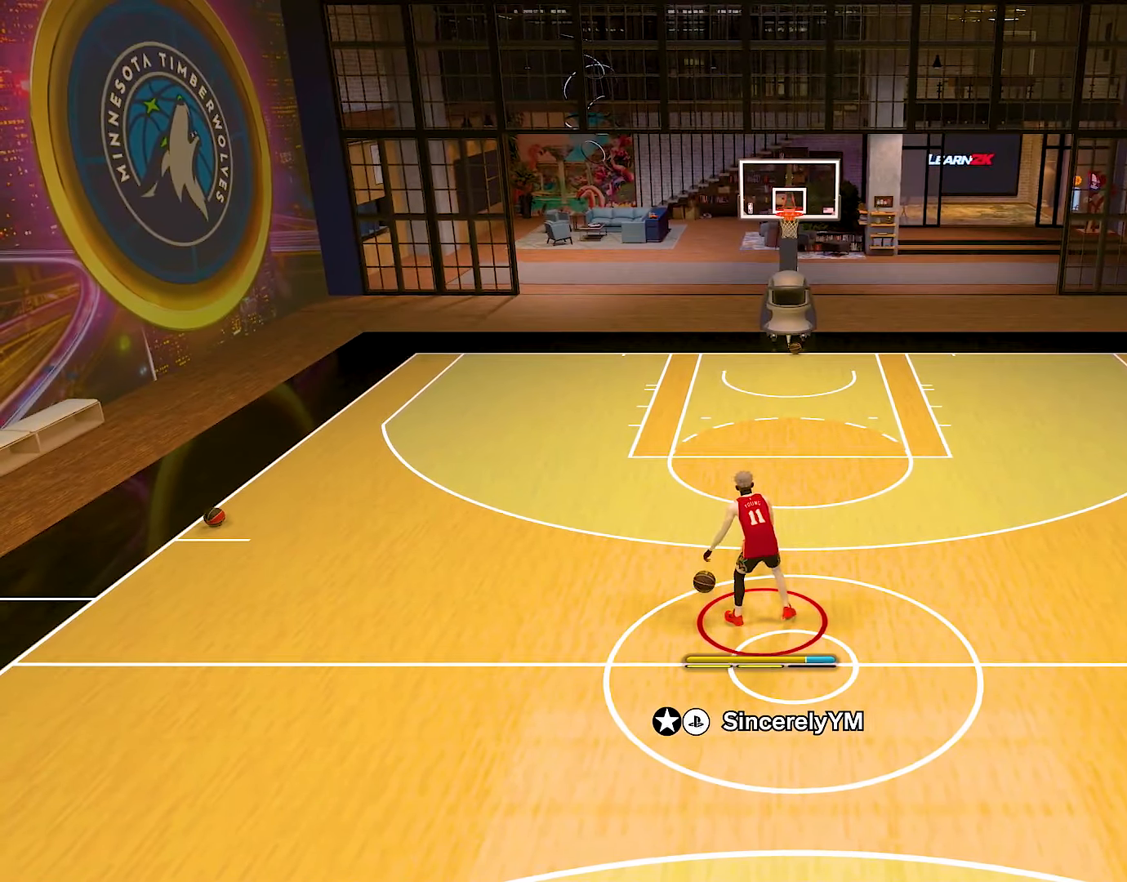
{"buttons": ["R2"], "left_stick": "center", "right_stick": "center", "events": []}
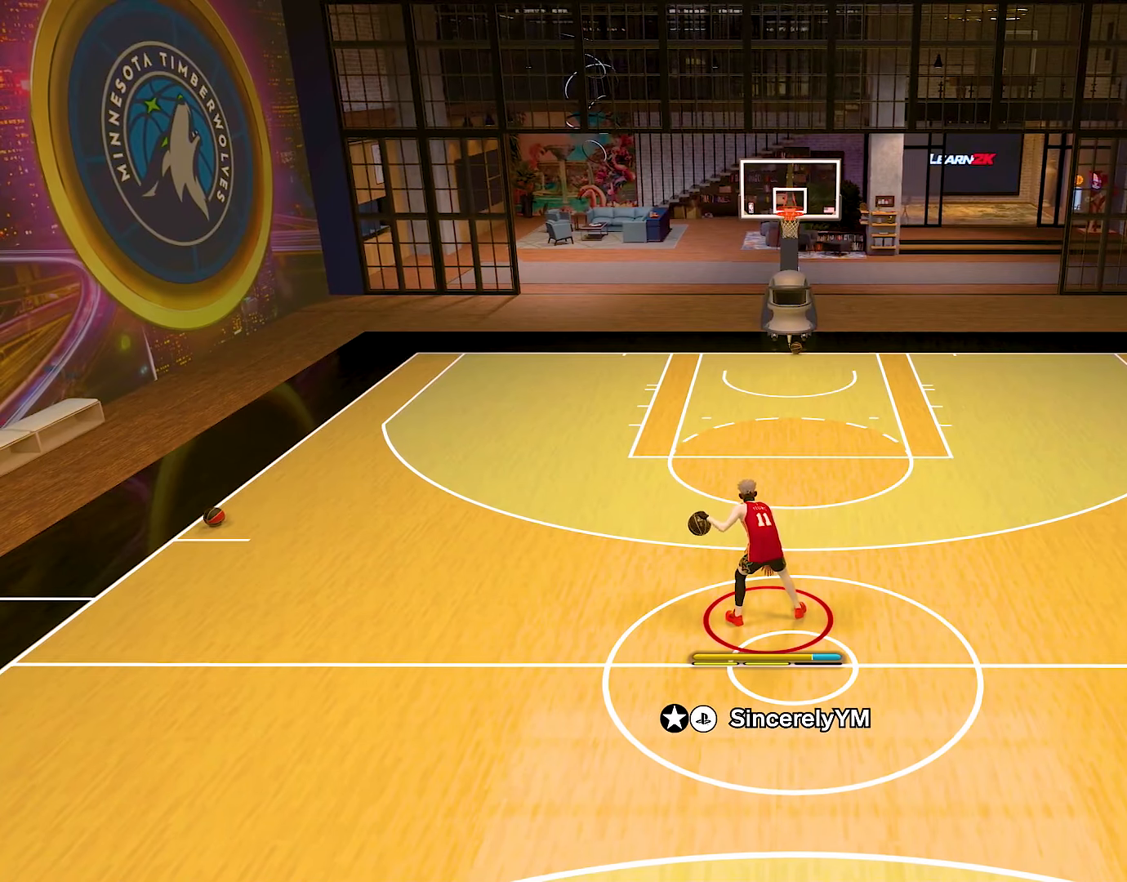
{"buttons": ["R2"], "left_stick": "center", "right_stick": "center", "events": []}
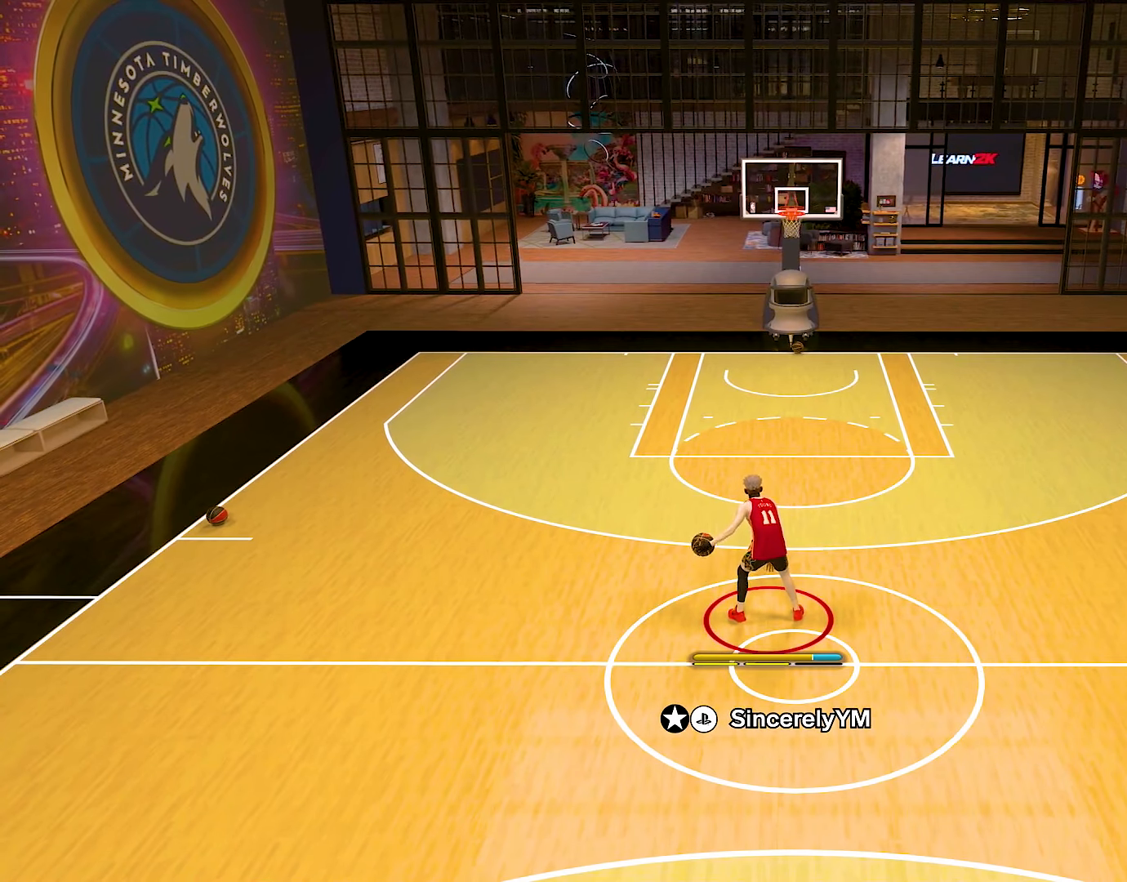
{"buttons": ["R2"], "left_stick": "center", "right_stick": "center", "events": []}
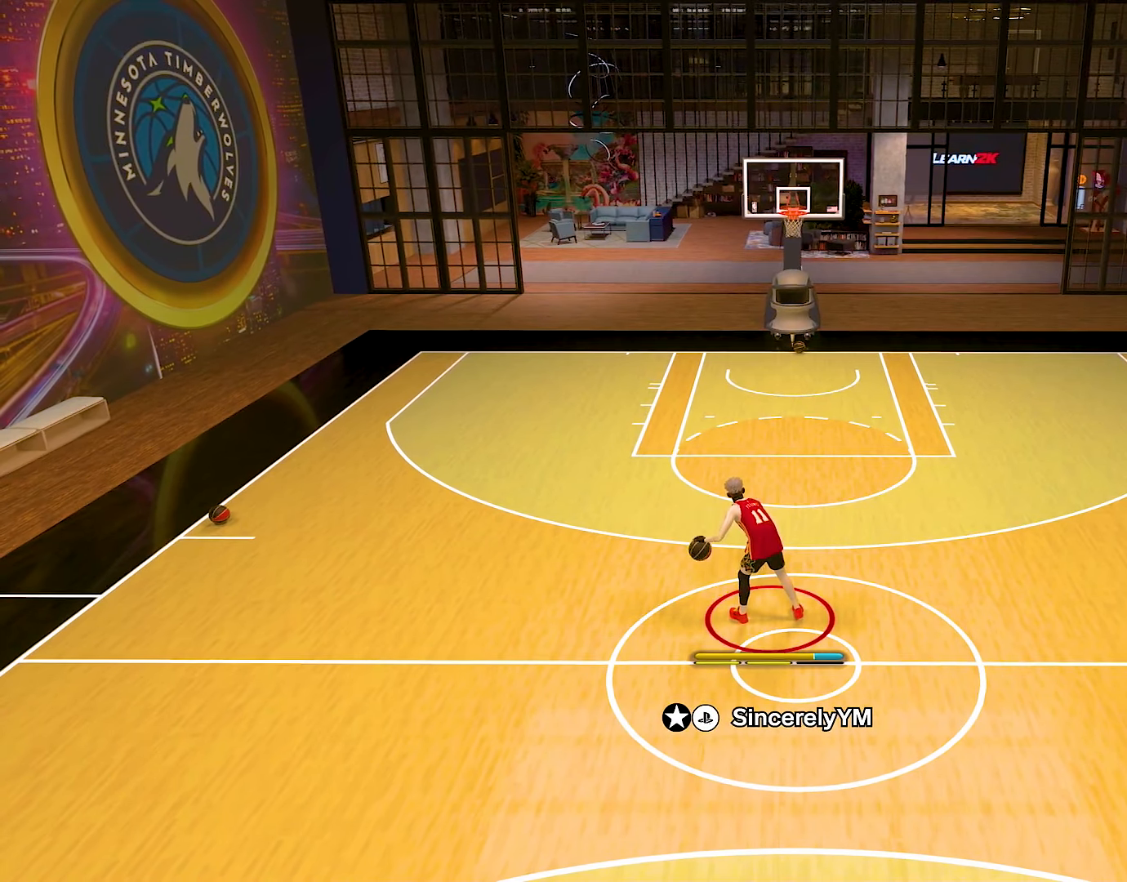
{"buttons": ["R2"], "left_stick": "center", "right_stick": "center", "events": []}
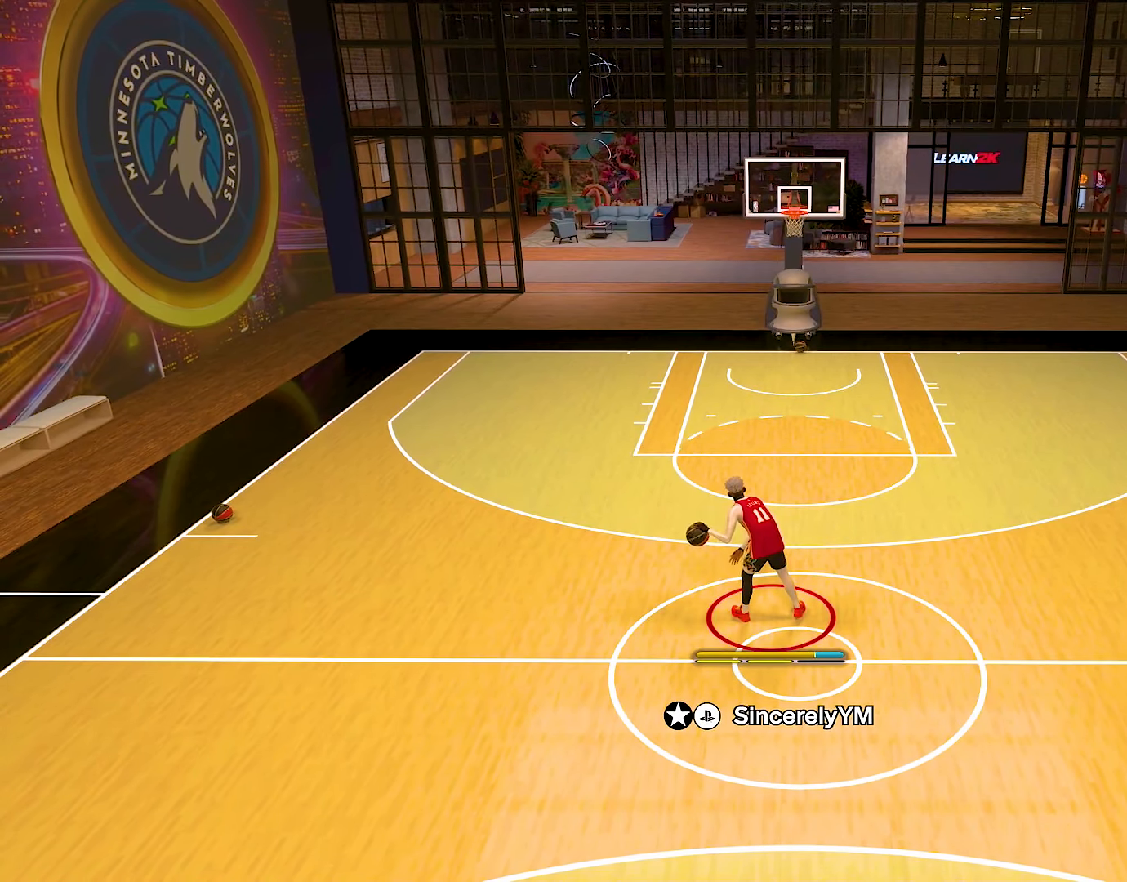
{"buttons": [], "left_stick": "center", "right_stick": "center", "events": [[383, "R2", "up"]]}
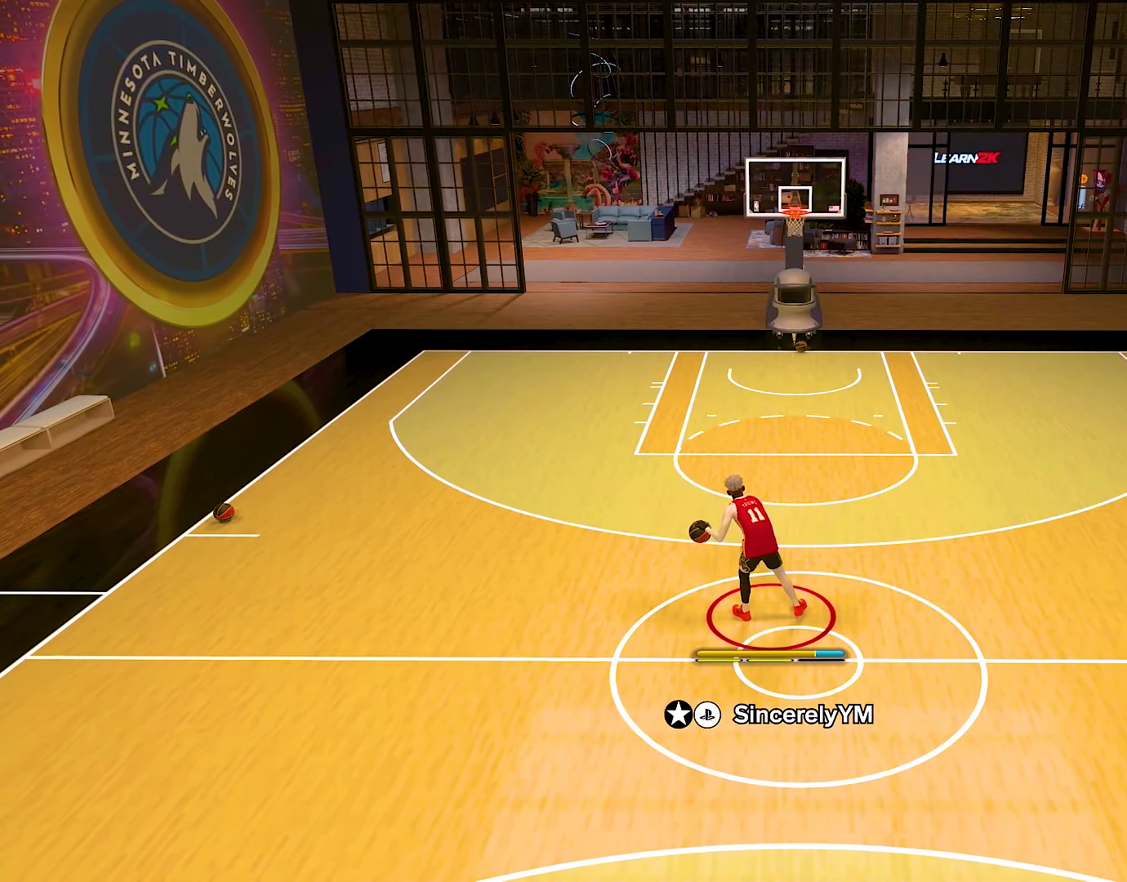
{"buttons": [], "left_stick": "center", "right_stick": "center", "events": []}
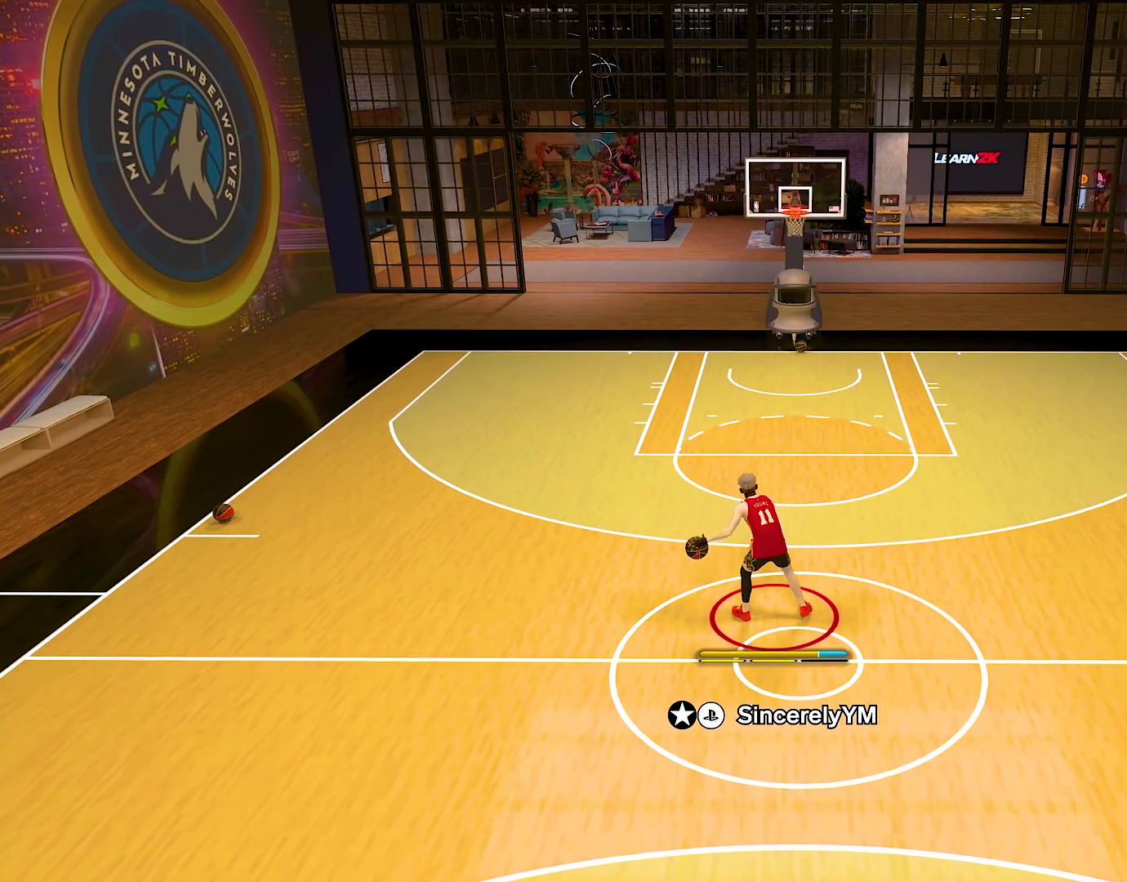
{"buttons": [], "left_stick": "center", "right_stick": "center", "events": []}
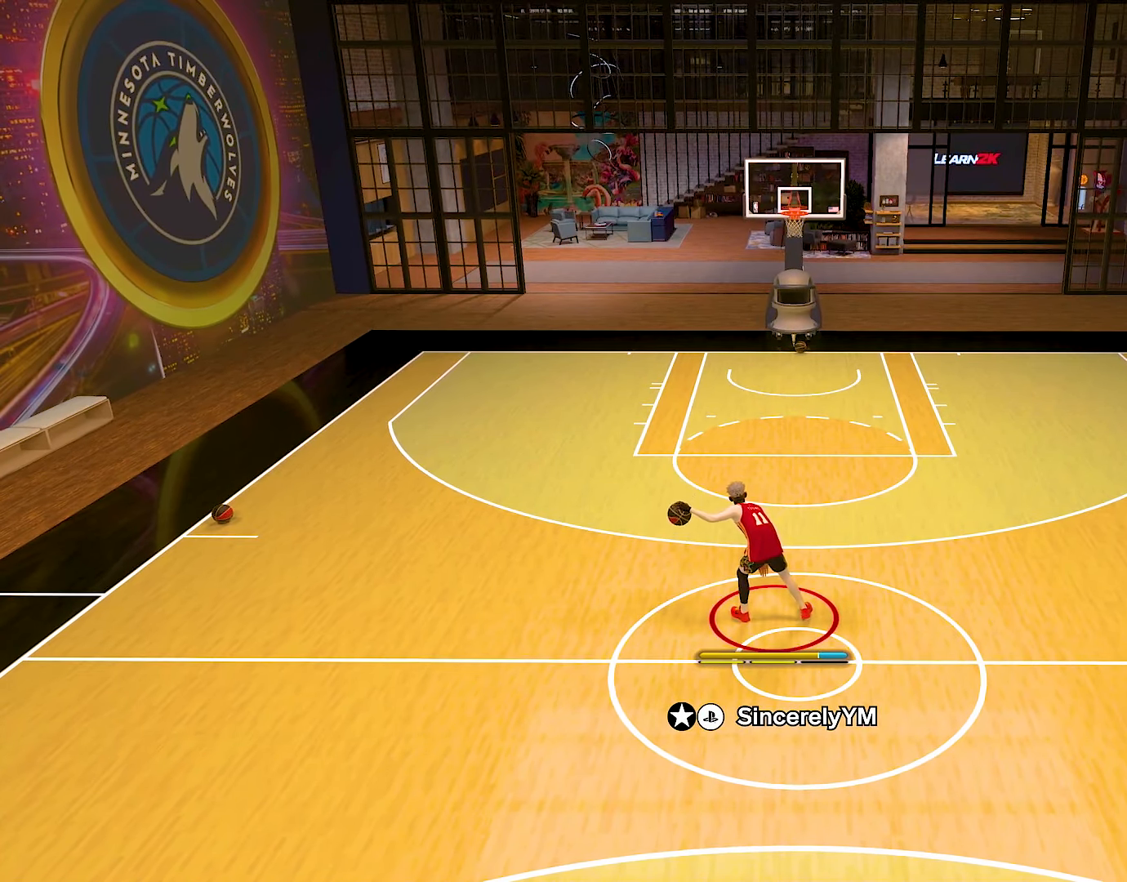
{"buttons": [], "left_stick": "center", "right_stick": "center", "events": []}
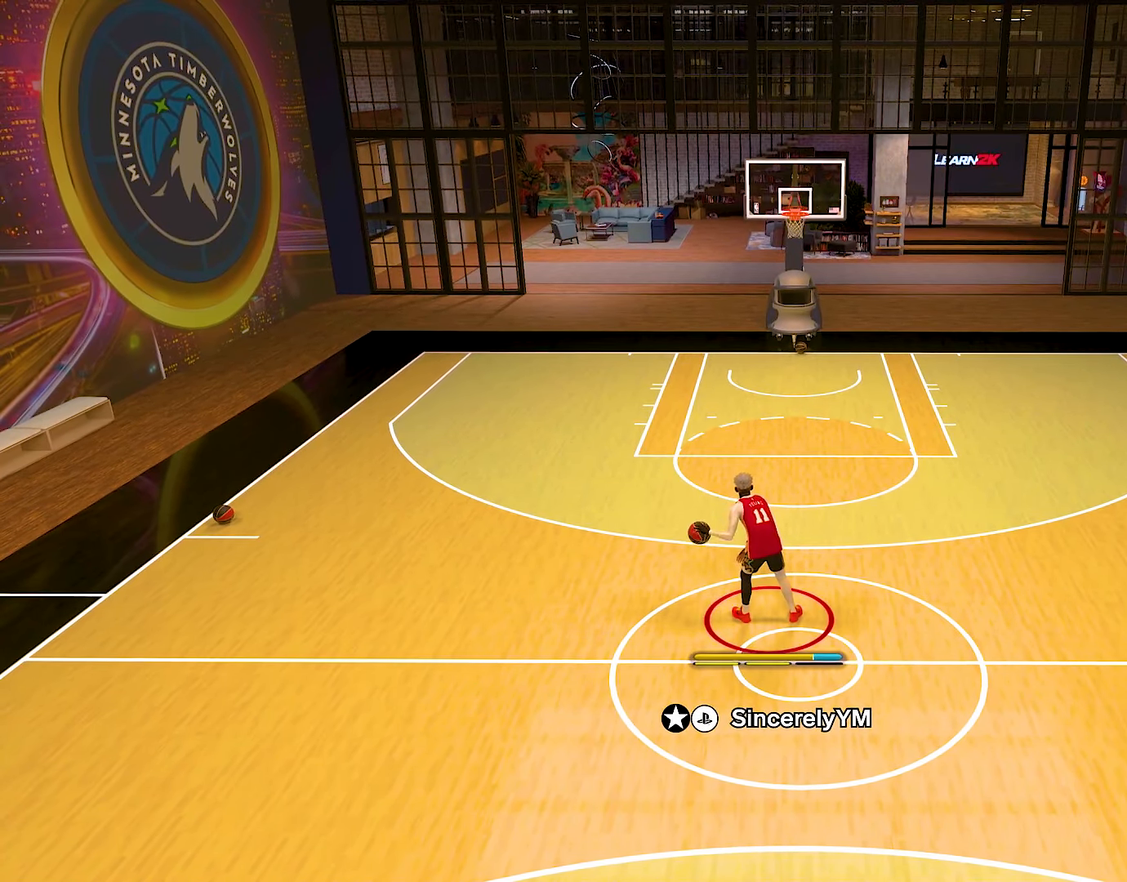
{"buttons": ["R2"], "left_stick": "center", "right_stick": "center", "events": [[367, "R2", "down"]]}
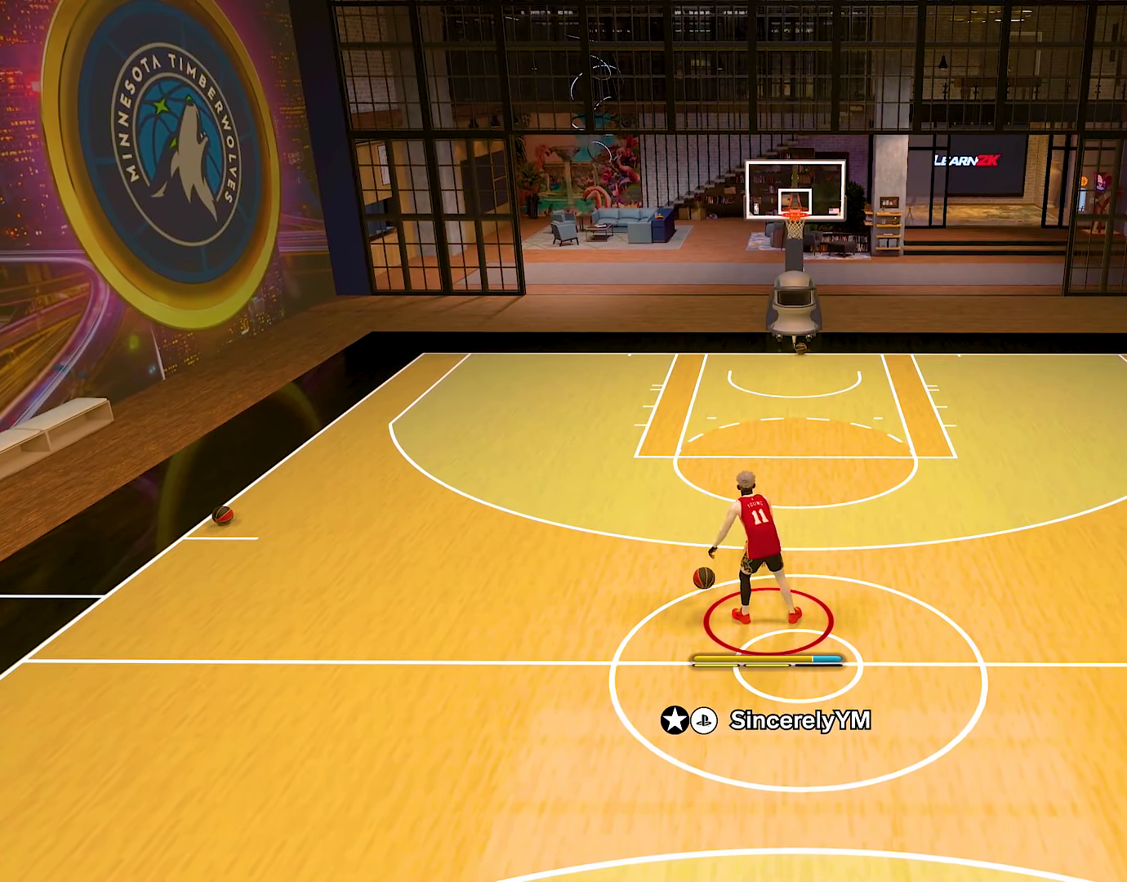
{"buttons": ["R2"], "left_stick": "center", "right_stick": "center", "events": []}
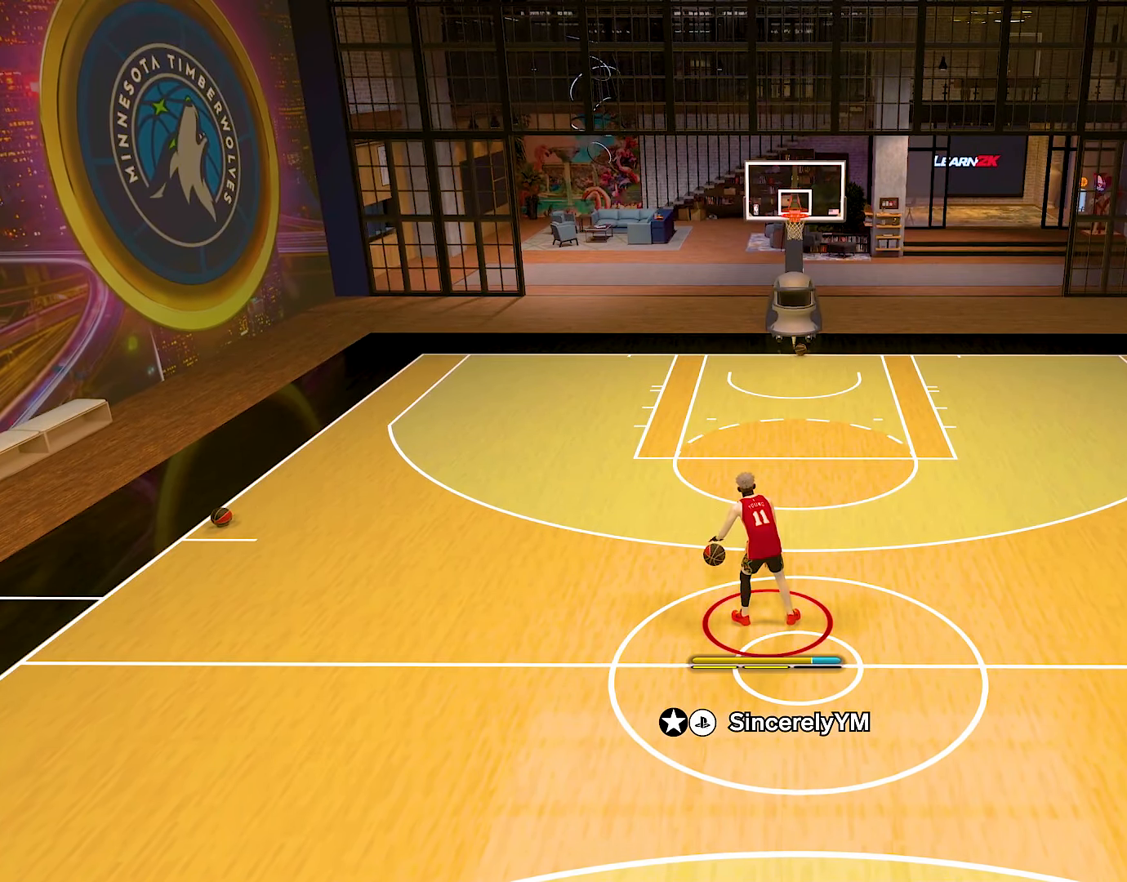
{"buttons": ["R2"], "left_stick": "center", "right_stick": "center", "events": []}
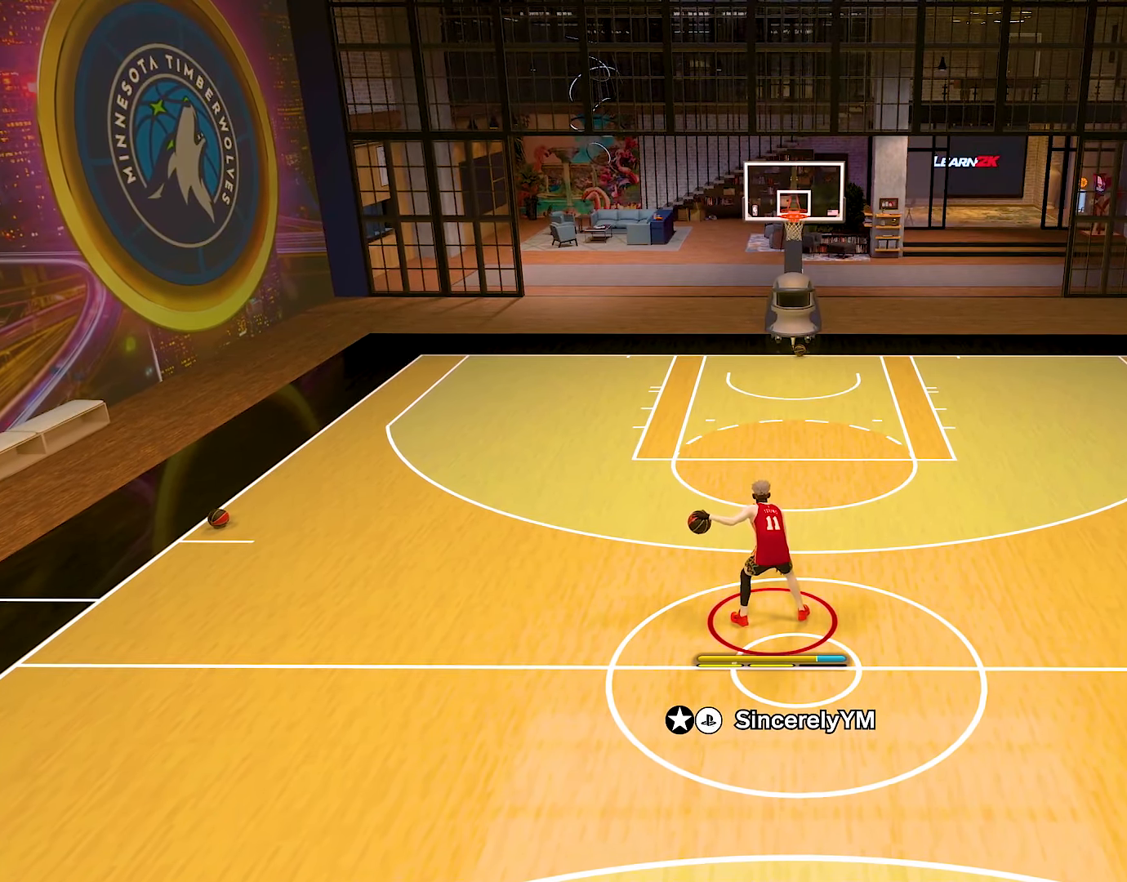
{"buttons": ["R2"], "left_stick": "center", "right_stick": "right", "events": [[384, "right_stick", "right"]]}
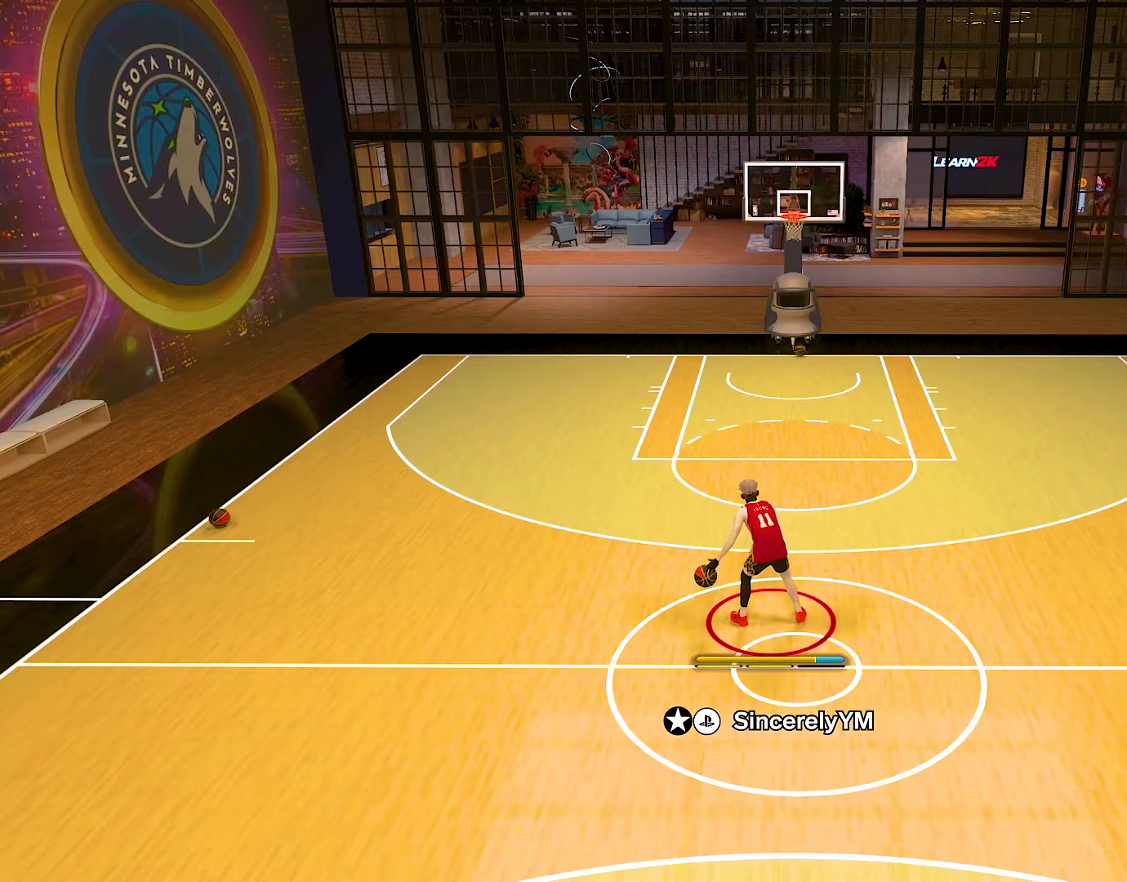
{"buttons": [], "left_stick": "center", "right_stick": "center", "events": [[66, "right_stick", "center"], [317, "R2", "up"]]}
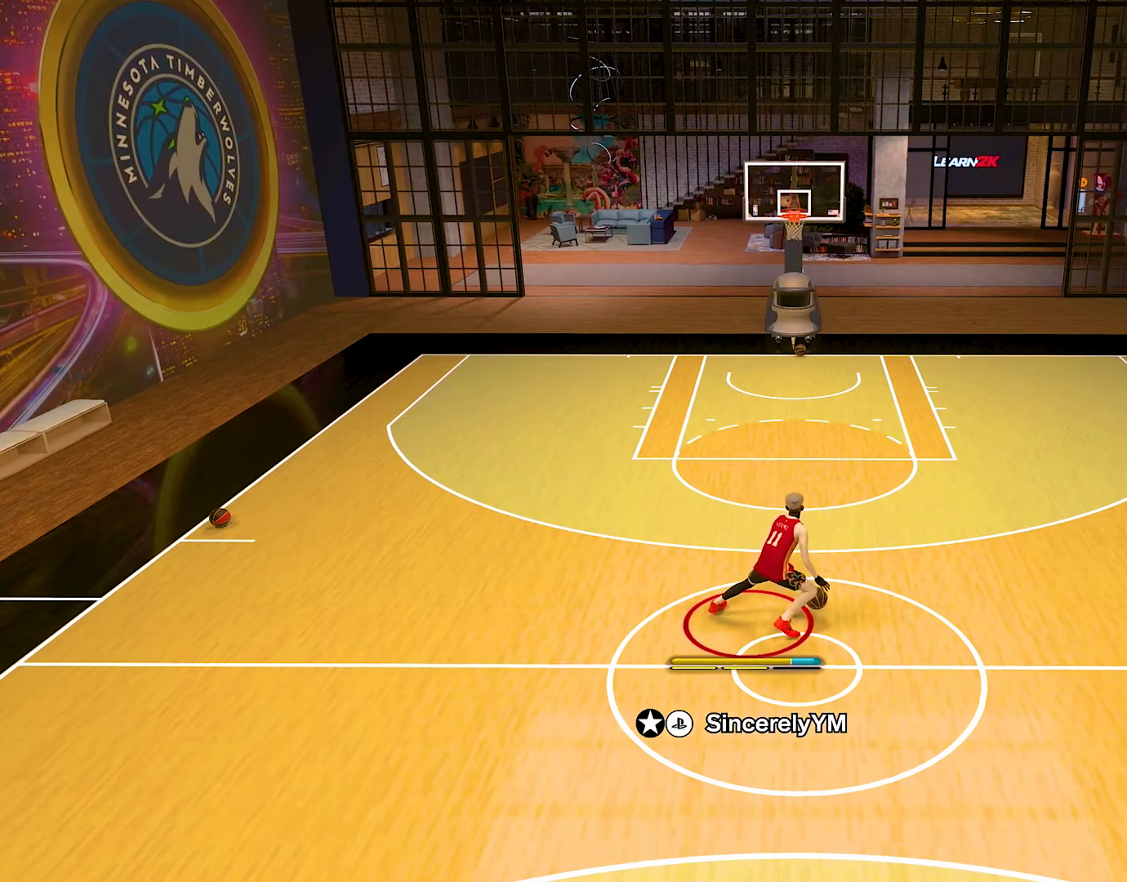
{"buttons": [], "left_stick": "center", "right_stick": "center", "events": [[50, "right_stick", "up-left"], [100, "right_stick", "center"]]}
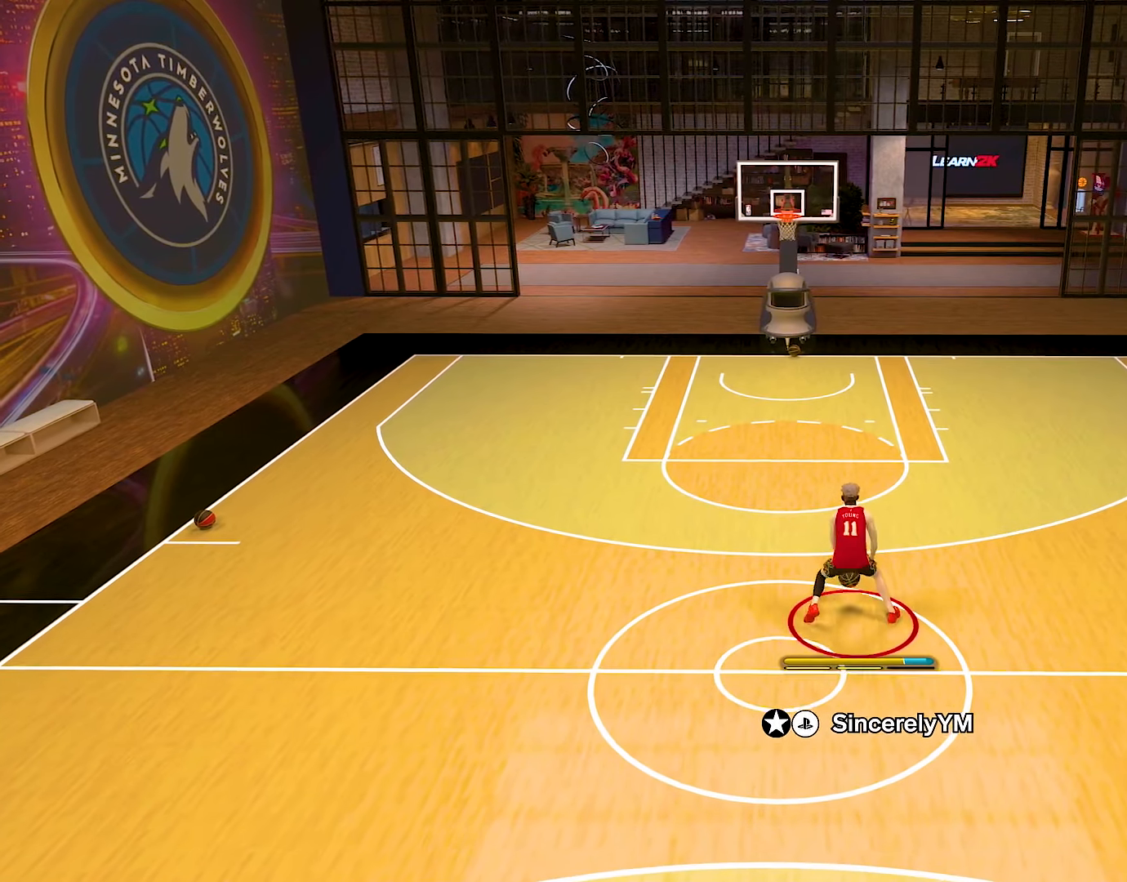
{"buttons": [], "left_stick": "center", "right_stick": "center", "events": []}
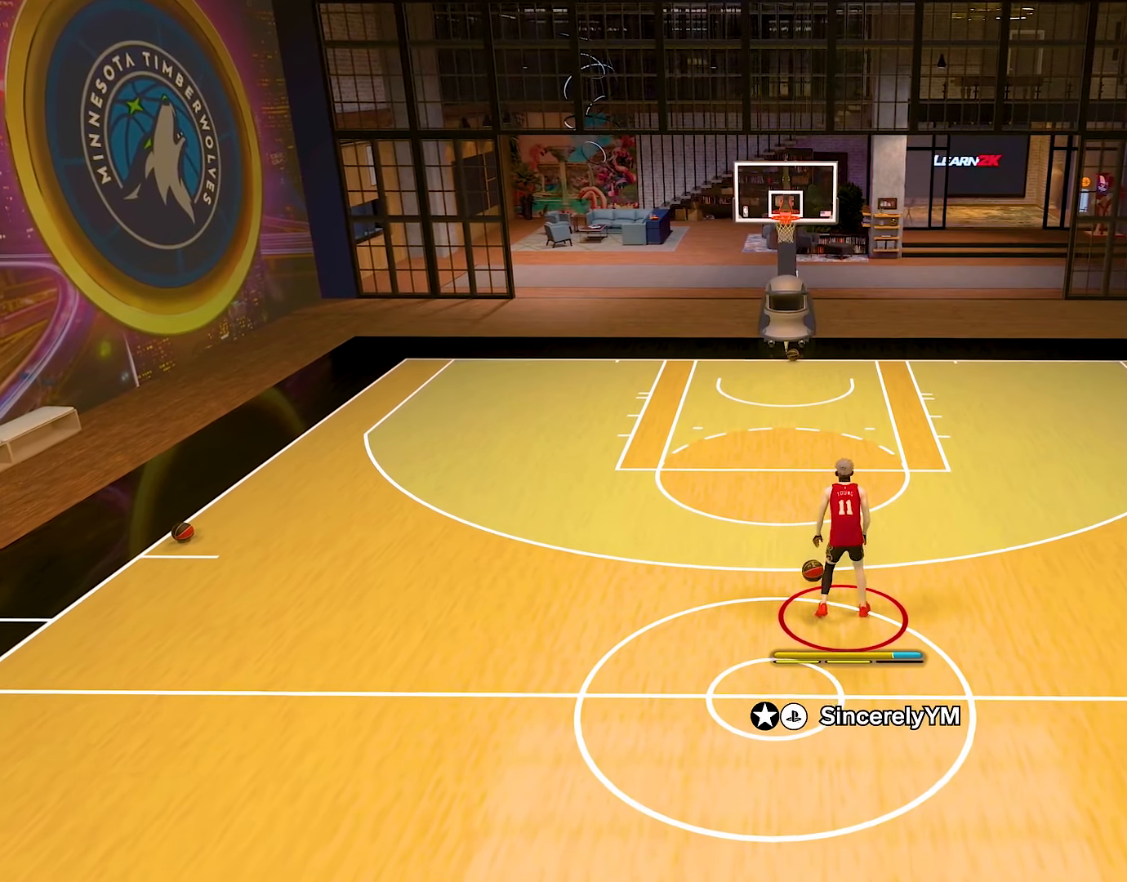
{"buttons": [], "left_stick": "center", "right_stick": "center", "events": []}
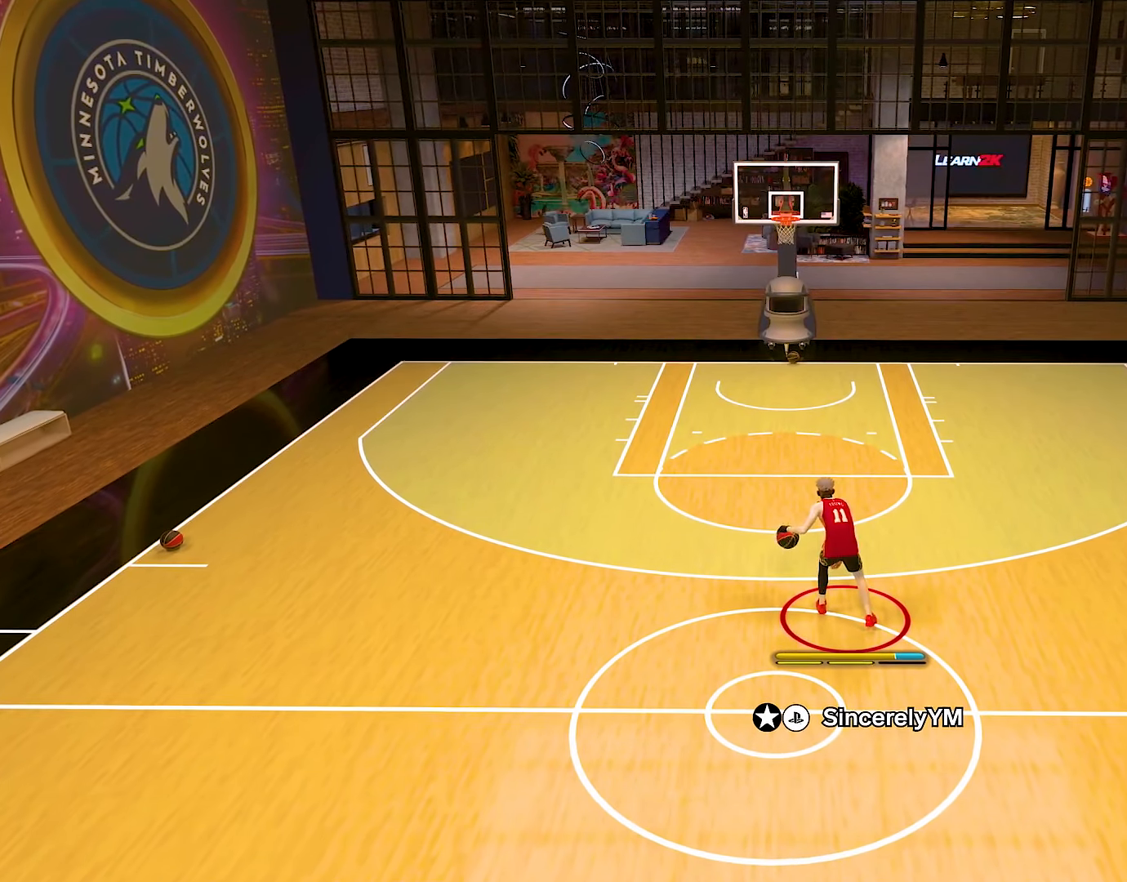
{"buttons": ["R2"], "left_stick": "center", "right_stick": "right", "events": [[267, "R2", "down"], [367, "right_stick", "right"]]}
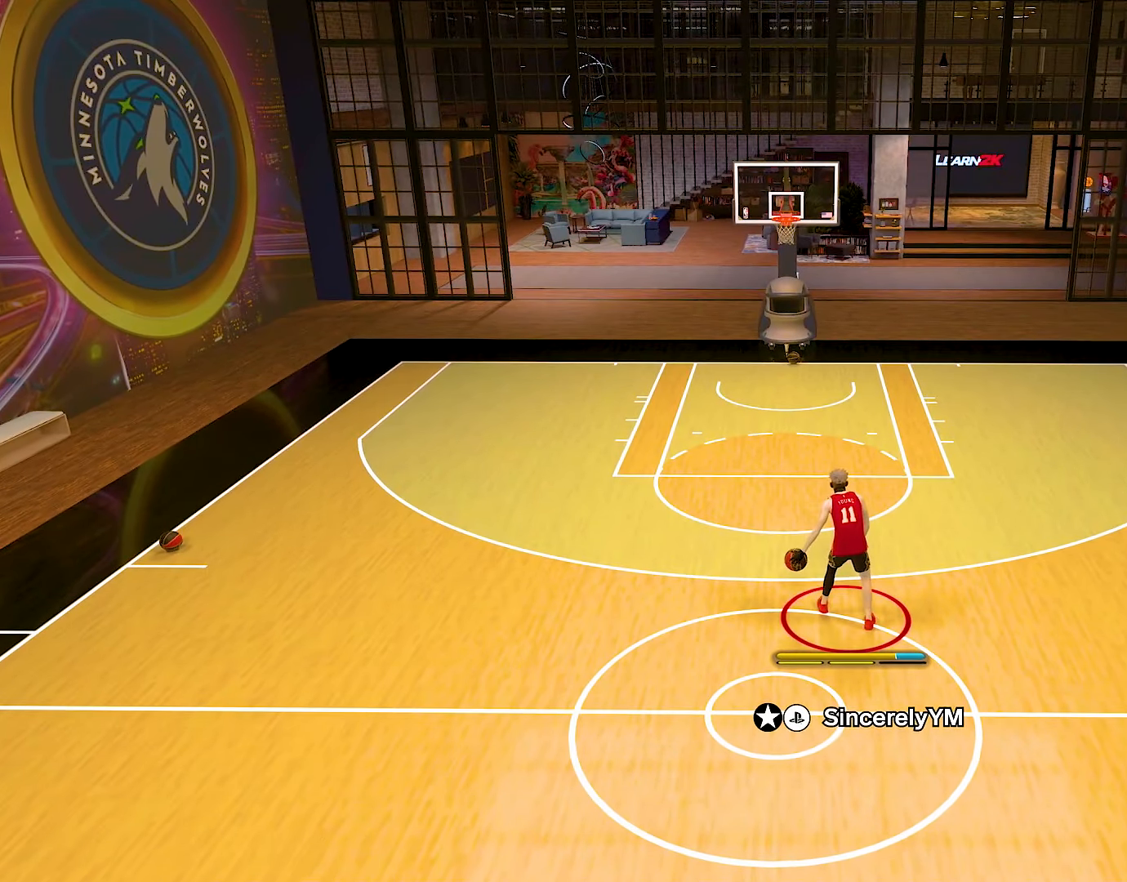
{"buttons": [], "left_stick": "center", "right_stick": "center", "events": [[17, "right_stick", "center"], [351, "right_stick", "up-left"], [417, "R2", "up"], [434, "right_stick", "center"]]}
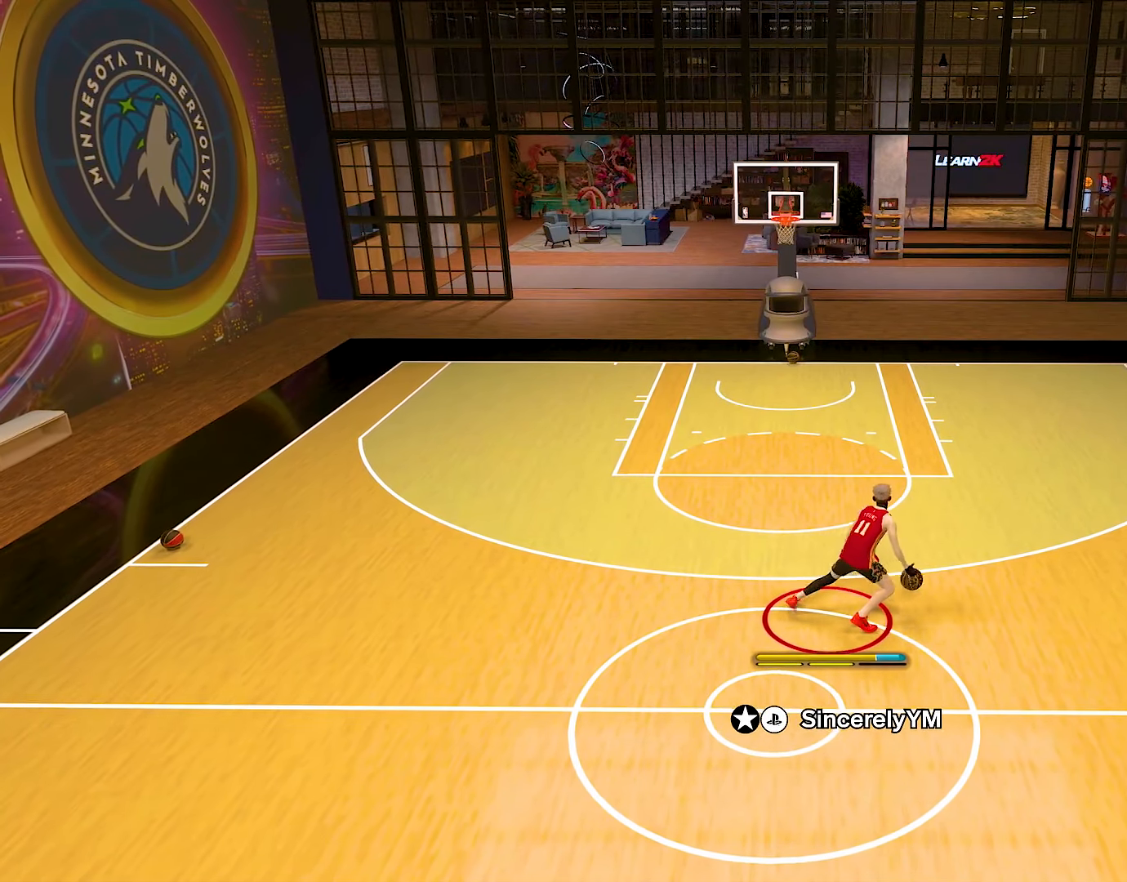
{"buttons": [], "left_stick": "center", "right_stick": "center", "events": []}
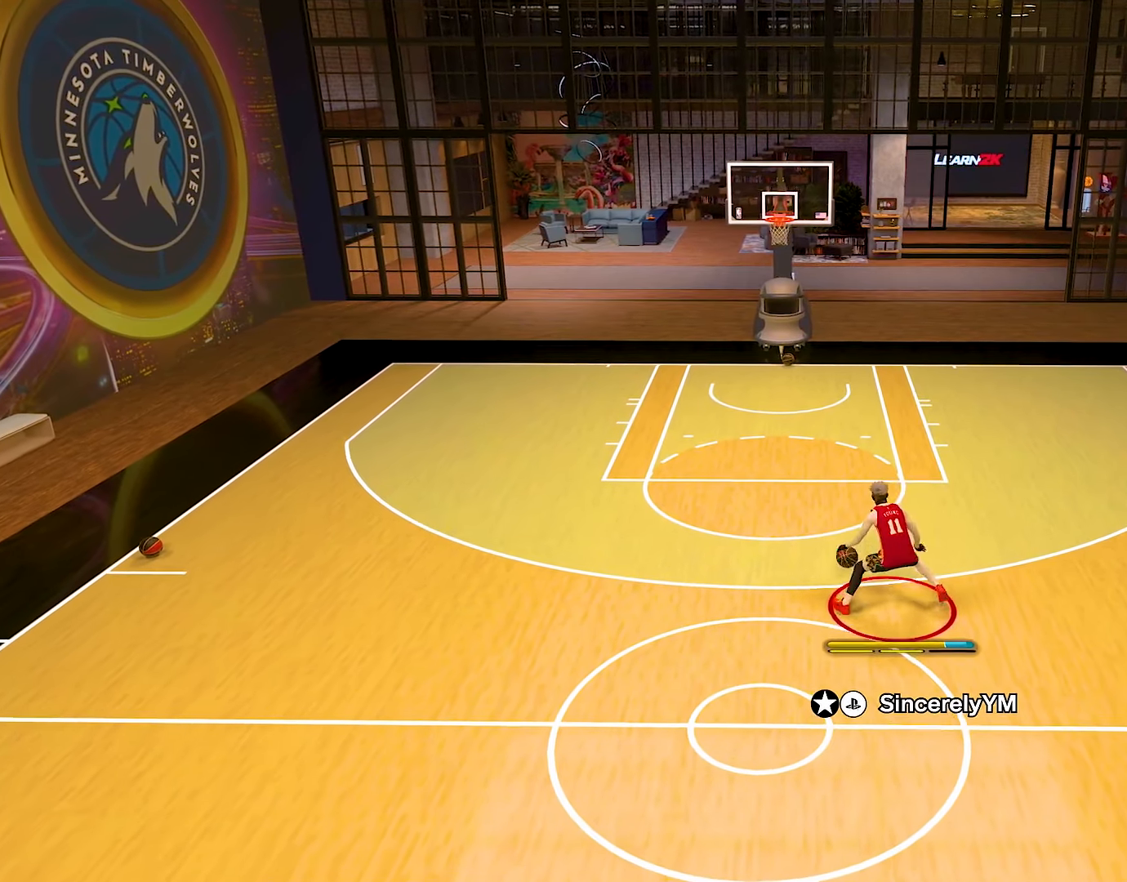
{"buttons": ["R2"], "left_stick": "center", "right_stick": "center", "events": [[134, "R2", "down"], [167, "right_stick", "right"], [317, "right_stick", "center"]]}
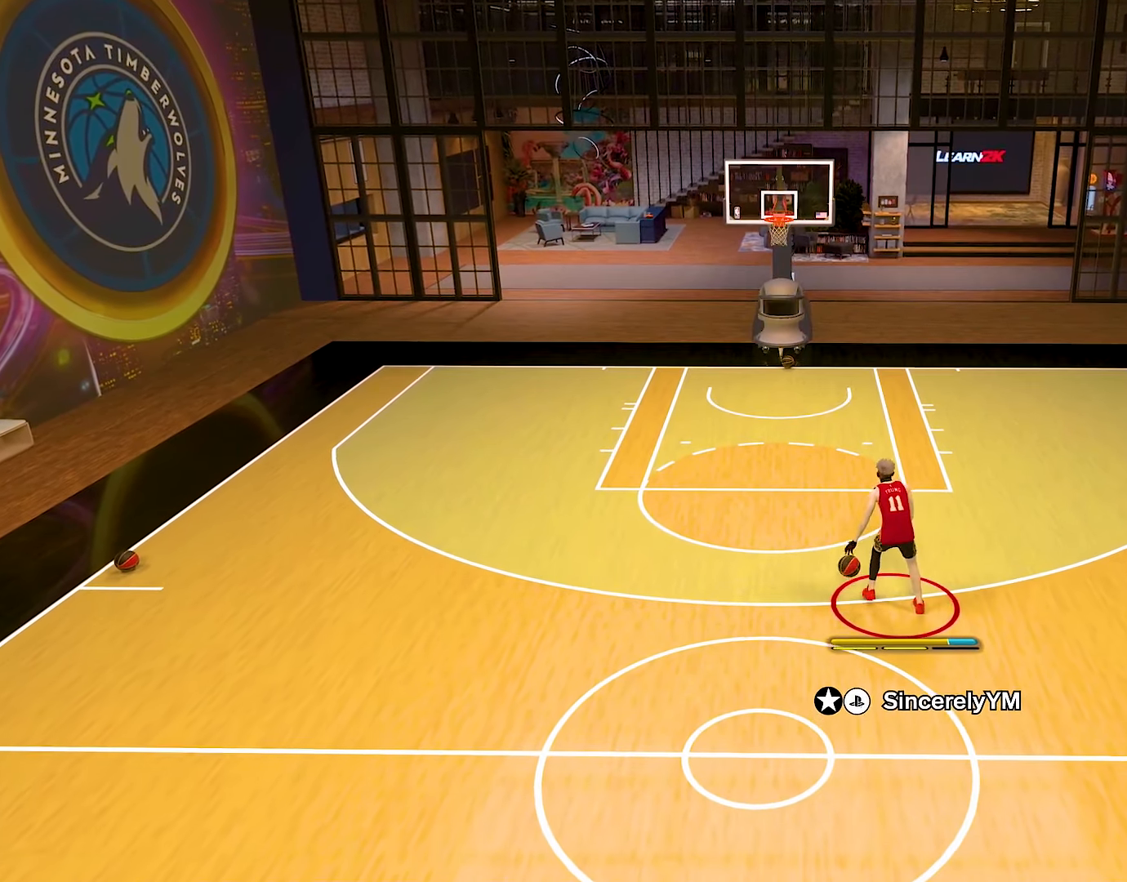
{"buttons": [], "left_stick": "center", "right_stick": "center", "events": [[283, "right_stick", "left"], [350, "R2", "up"], [367, "right_stick", "center"]]}
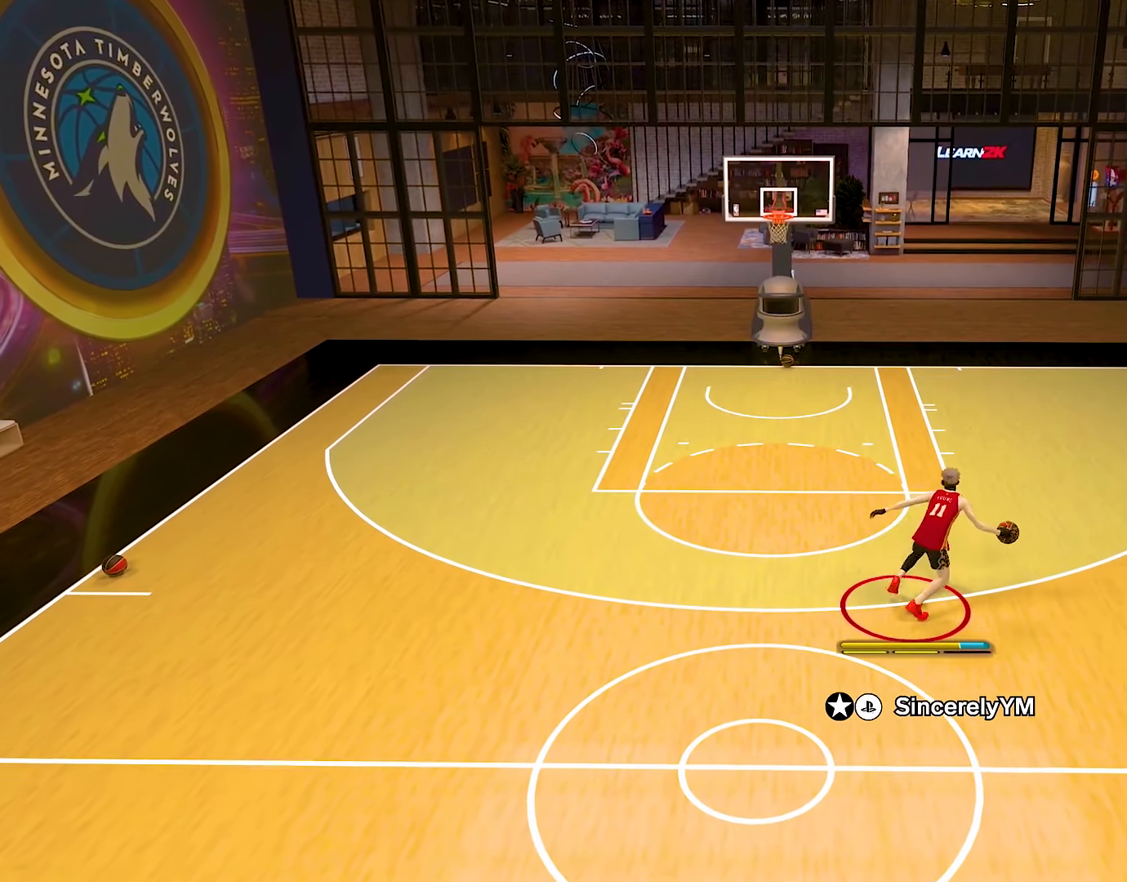
{"buttons": ["R2"], "left_stick": "center", "right_stick": "center", "events": [[267, "R2", "down"], [301, "right_stick", "right"], [401, "right_stick", "center"]]}